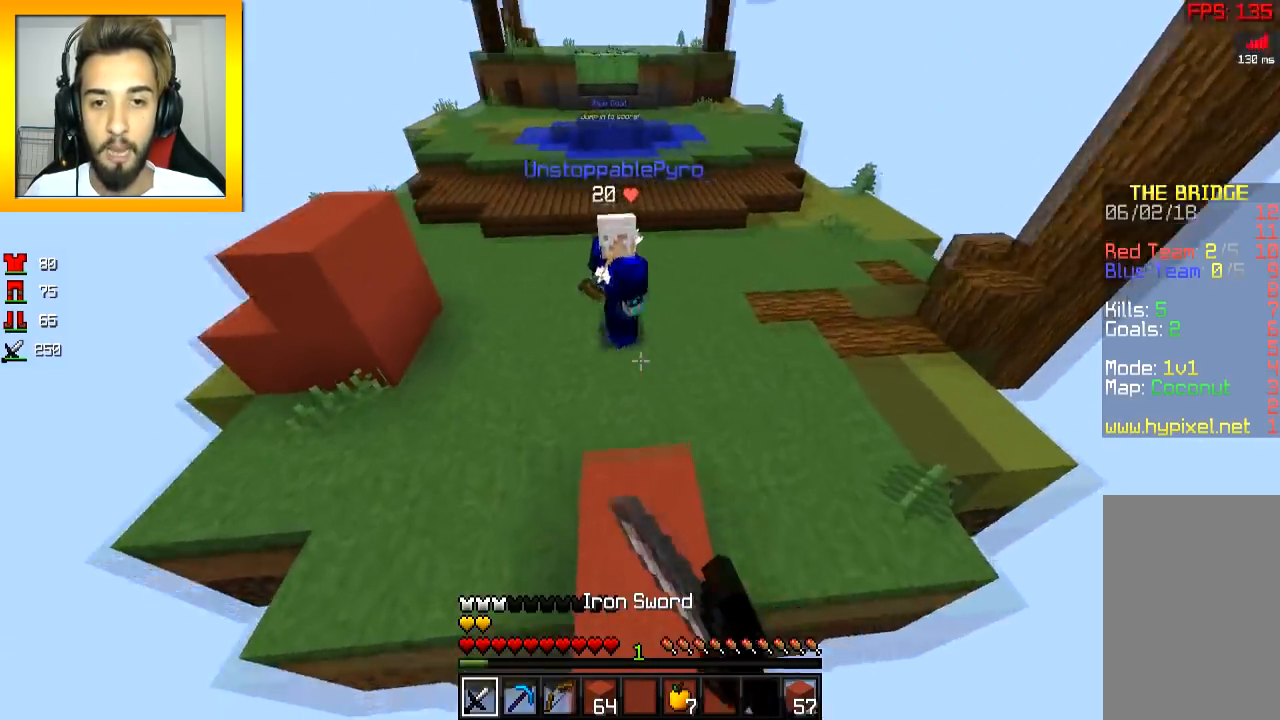
Gameplay with keyboard and mouse; each line is a JSON object with the keys and mouse buttons held at the frame after it. "events" lists presses ("down") and releases ("up") of "a", "d", "s", "space", "w", "mouse_left" and "mouse_right" between this image and that frame as [ms after this image, input, new state], when the widget could be followed in between. "mouse_left", "mouse_right" = the "left", "right" buttons of the "mouse" list. No other keys are recorded. Fast repeated clicks can show as one long hold. Mouse movement is not recorded.
{"keys": ["a", "w"], "mouse": ["left"], "events": [[50, "mouse_left", "up"], [134, "mouse_left", "down"], [184, "space", "down"], [201, "mouse_left", "up"], [234, "mouse_left", "down"], [284, "space", "up"], [401, "mouse_left", "up"], [418, "a", "down"], [418, "mouse_left", "down"]]}
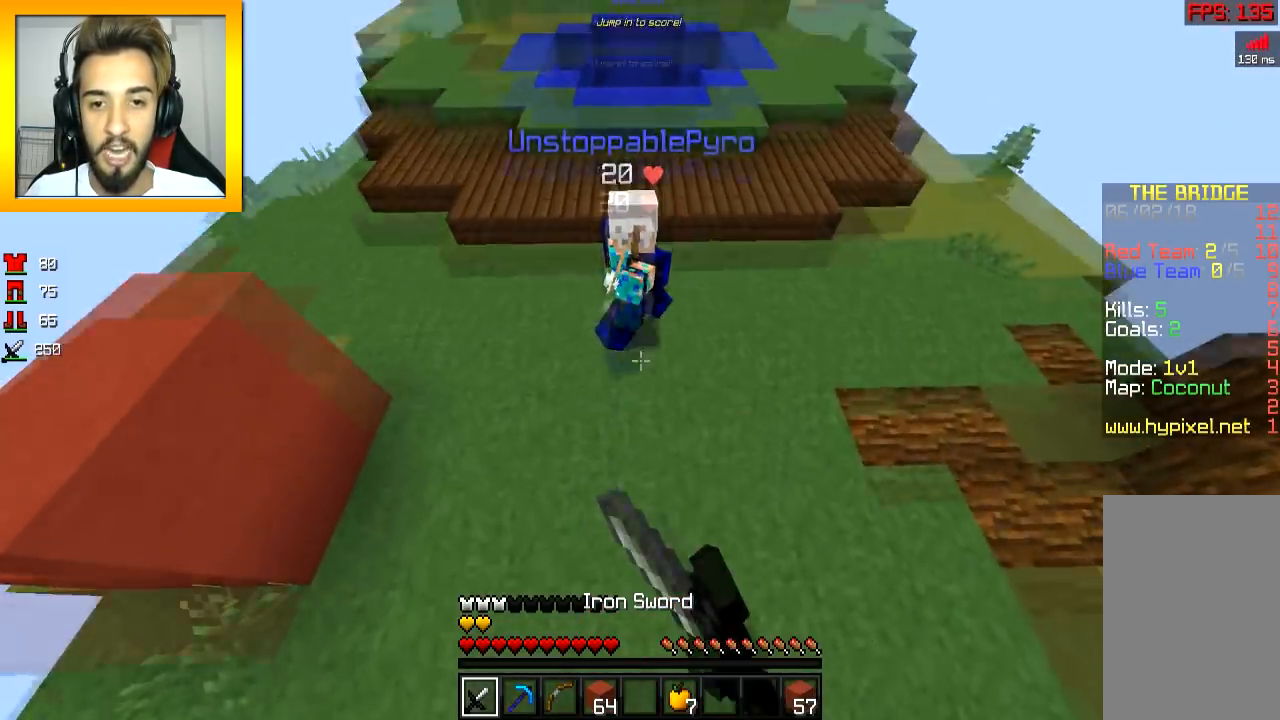
{"keys": ["a", "w"], "mouse": [], "events": [[33, "a", "up"], [133, "mouse_left", "up"], [183, "a", "down"], [183, "mouse_left", "down"], [300, "mouse_left", "up"], [334, "mouse_left", "down"], [400, "mouse_left", "up"], [434, "mouse_left", "down"], [500, "mouse_left", "up"]]}
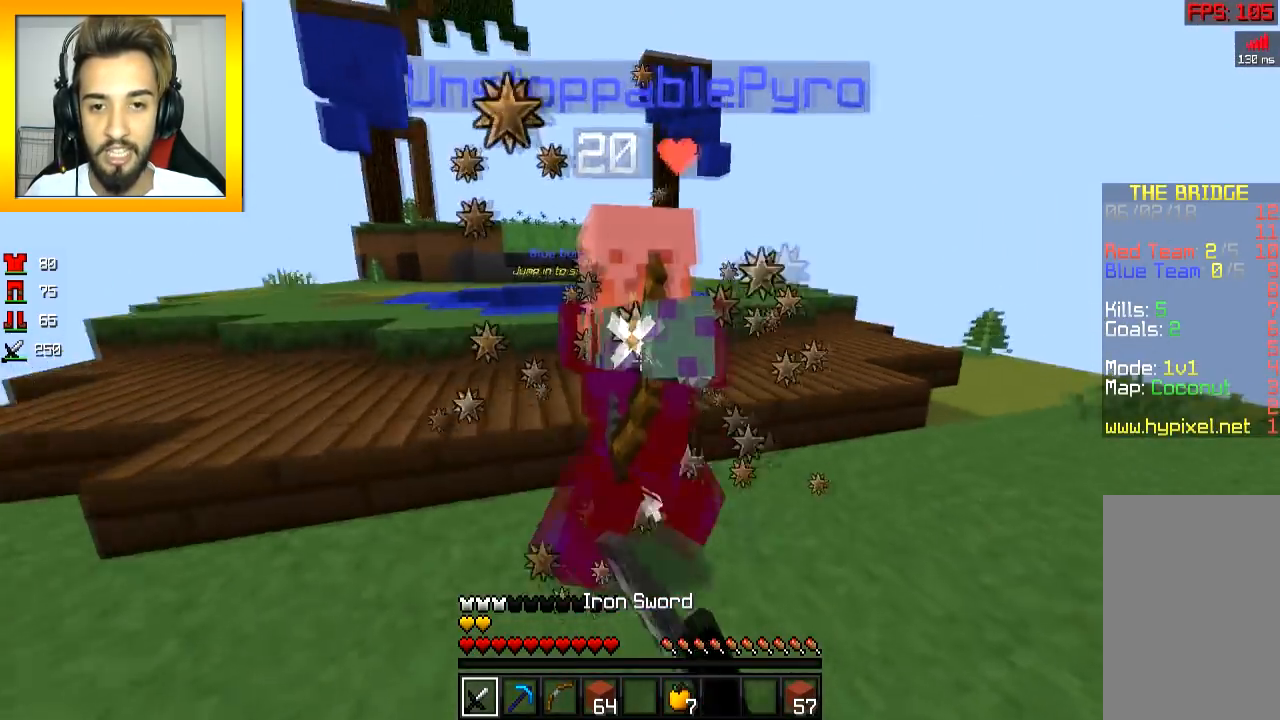
{"keys": ["w"], "mouse": ["left"], "events": [[34, "mouse_left", "down"], [201, "mouse_left", "up"], [234, "mouse_left", "down"], [334, "mouse_left", "up"], [334, "space", "down"], [351, "a", "up"], [384, "mouse_left", "down"], [434, "space", "up"]]}
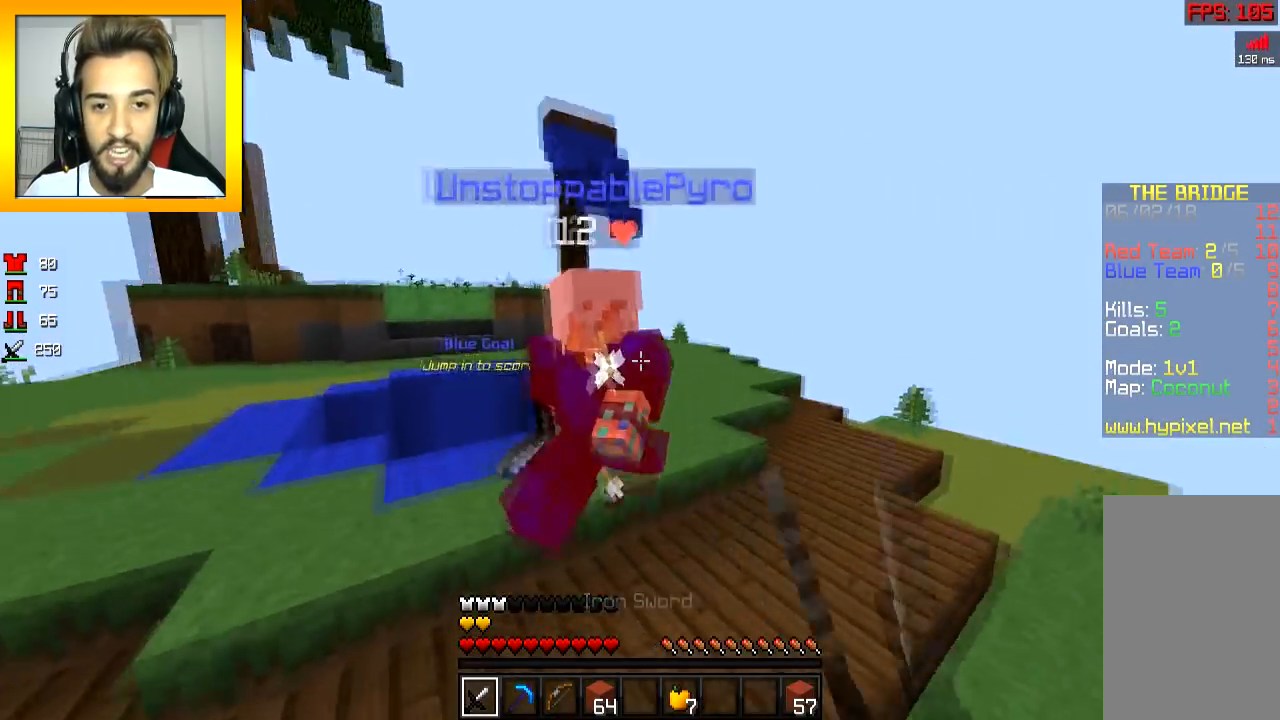
{"keys": ["w"], "mouse": ["left"], "events": [[100, "mouse_left", "up"], [133, "mouse_left", "down"], [183, "mouse_left", "up"], [234, "mouse_left", "down"], [284, "mouse_left", "up"], [334, "mouse_left", "down"], [334, "space", "down"], [484, "space", "up"]]}
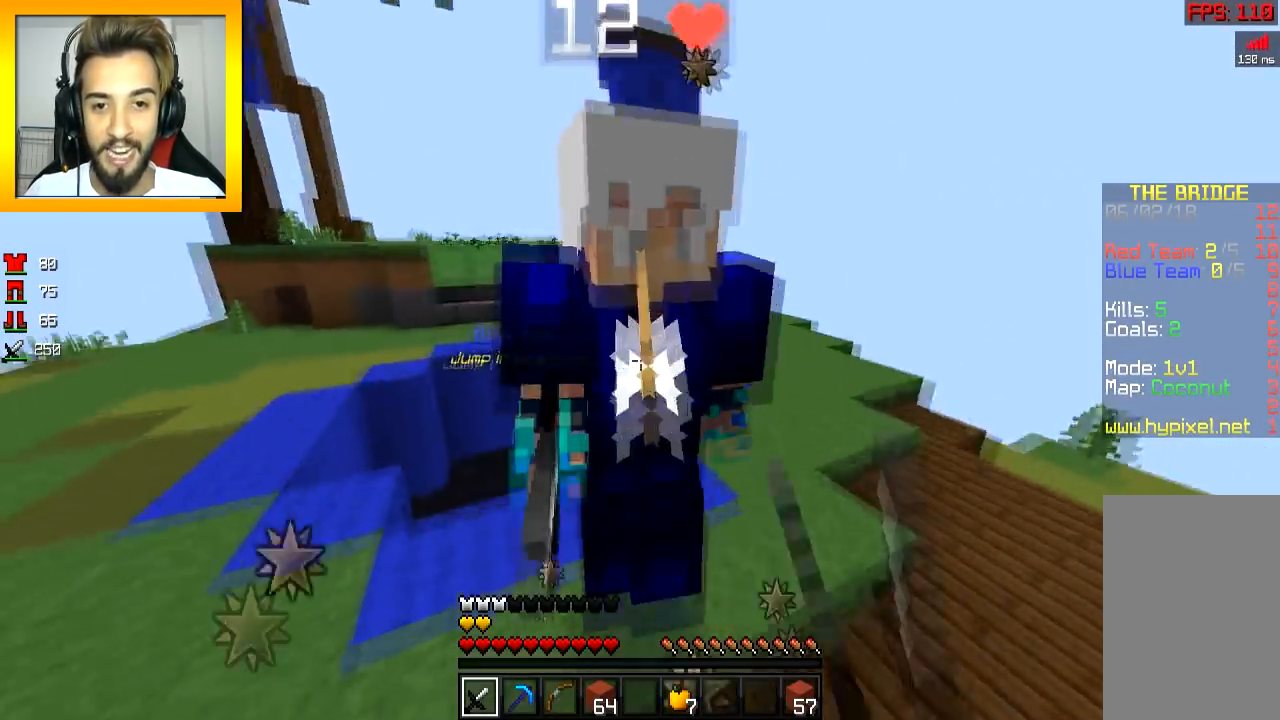
{"keys": ["a", "w"], "mouse": ["left"], "events": [[34, "mouse_left", "up"], [84, "mouse_left", "down"], [134, "a", "down"], [134, "mouse_left", "up"], [184, "mouse_left", "down"], [384, "mouse_left", "up"], [434, "mouse_left", "down"]]}
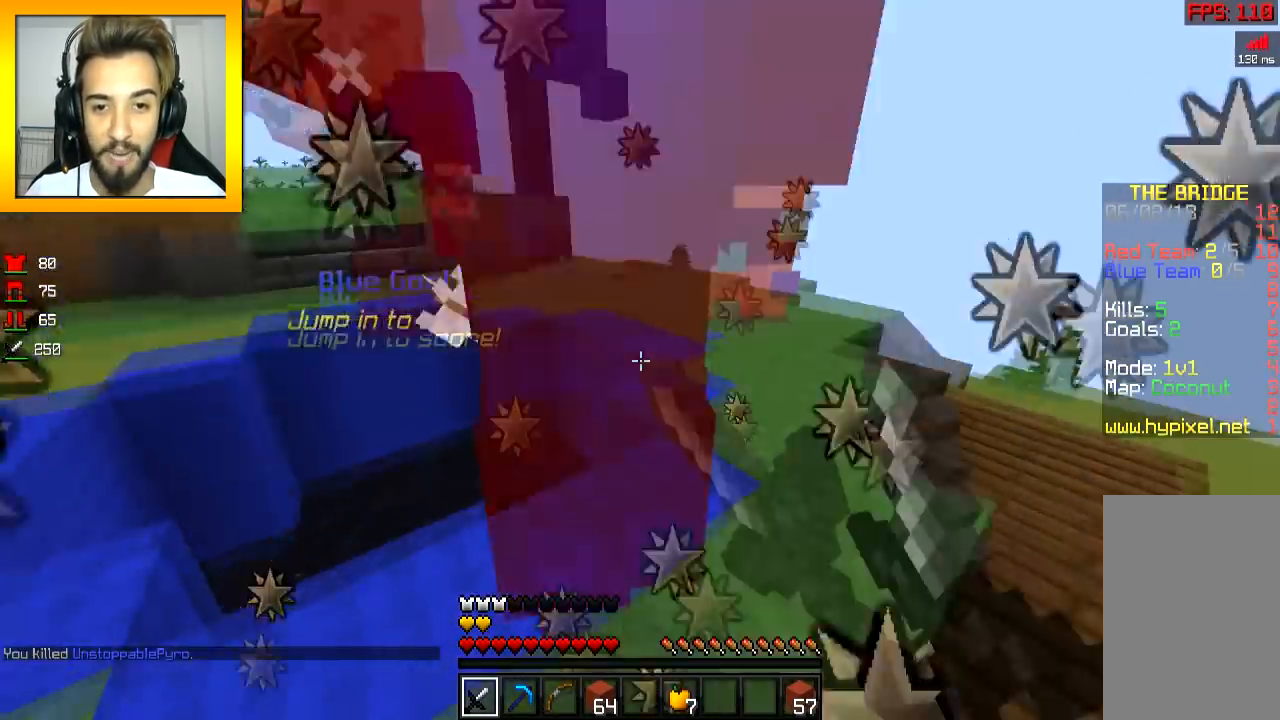
{"keys": ["a", "w"], "mouse": [], "events": [[133, "mouse_left", "up"], [183, "a", "up"], [183, "mouse_left", "down"], [234, "d", "down"], [234, "mouse_left", "up"], [284, "mouse_left", "down"], [334, "mouse_left", "up"], [450, "d", "up"], [484, "a", "down"]]}
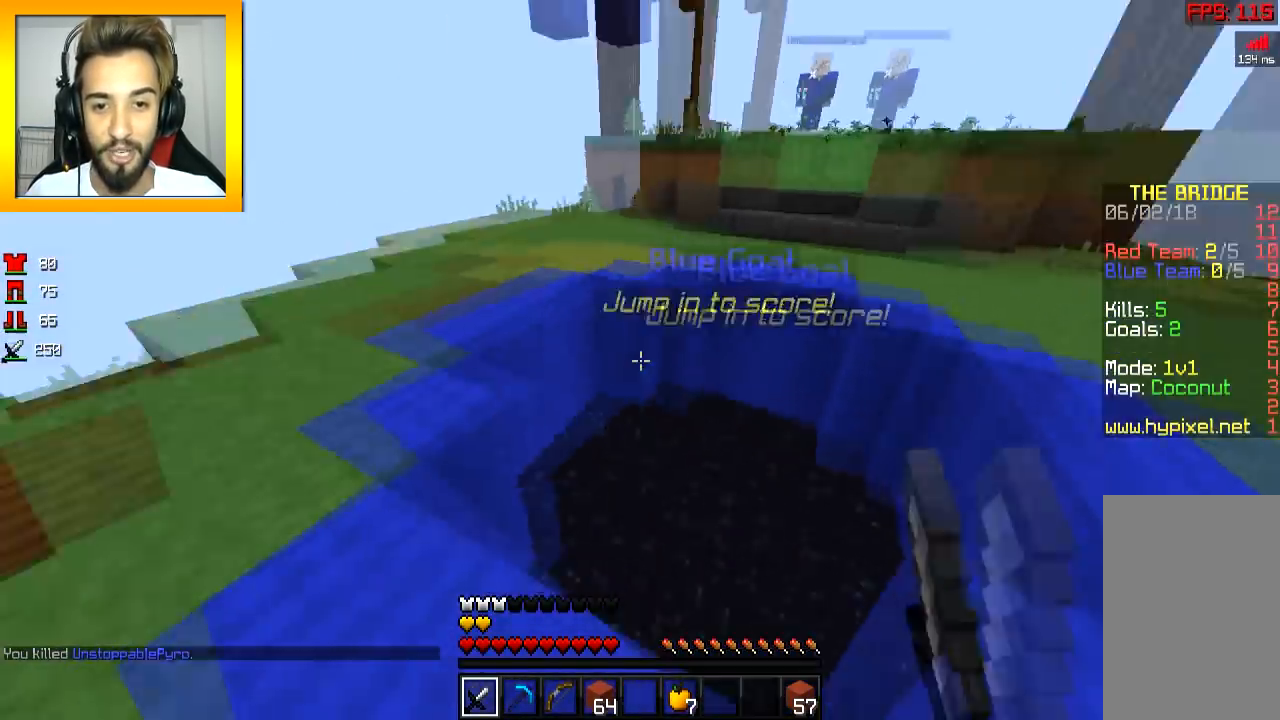
{"keys": ["w"], "mouse": [], "events": [[84, "a", "up"]]}
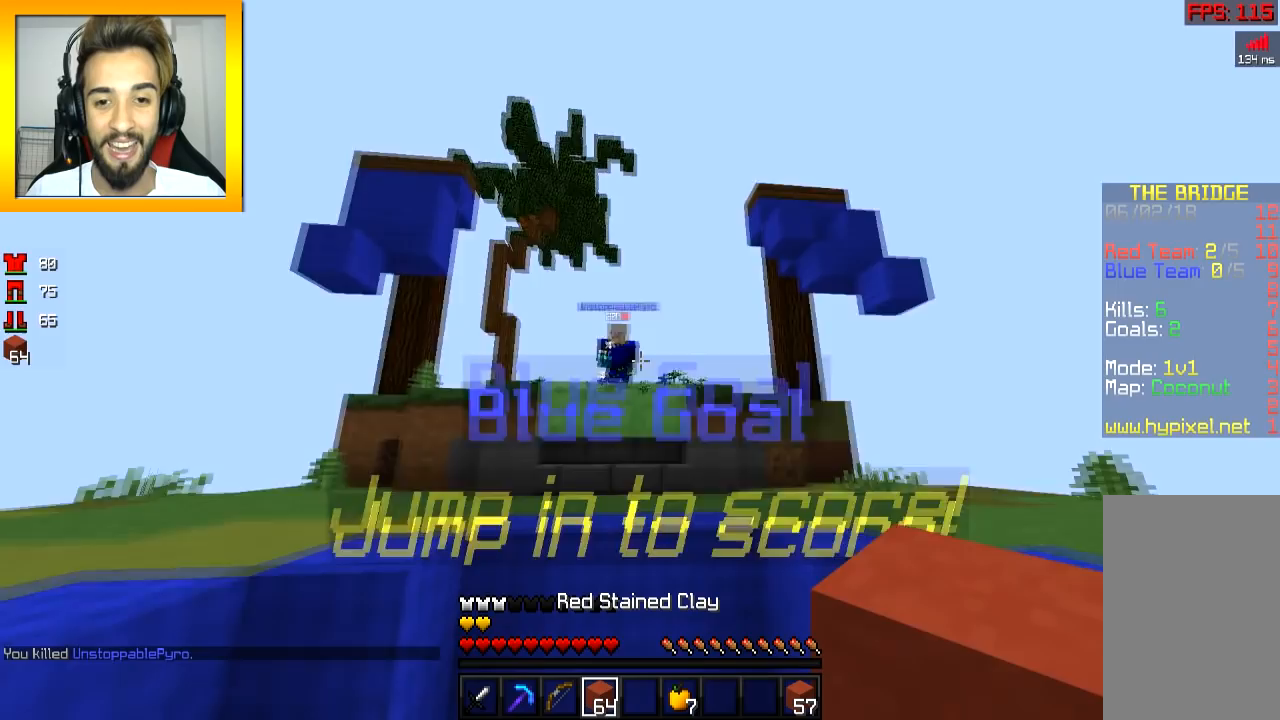
{"keys": [], "mouse": [], "events": [[133, "w", "up"]]}
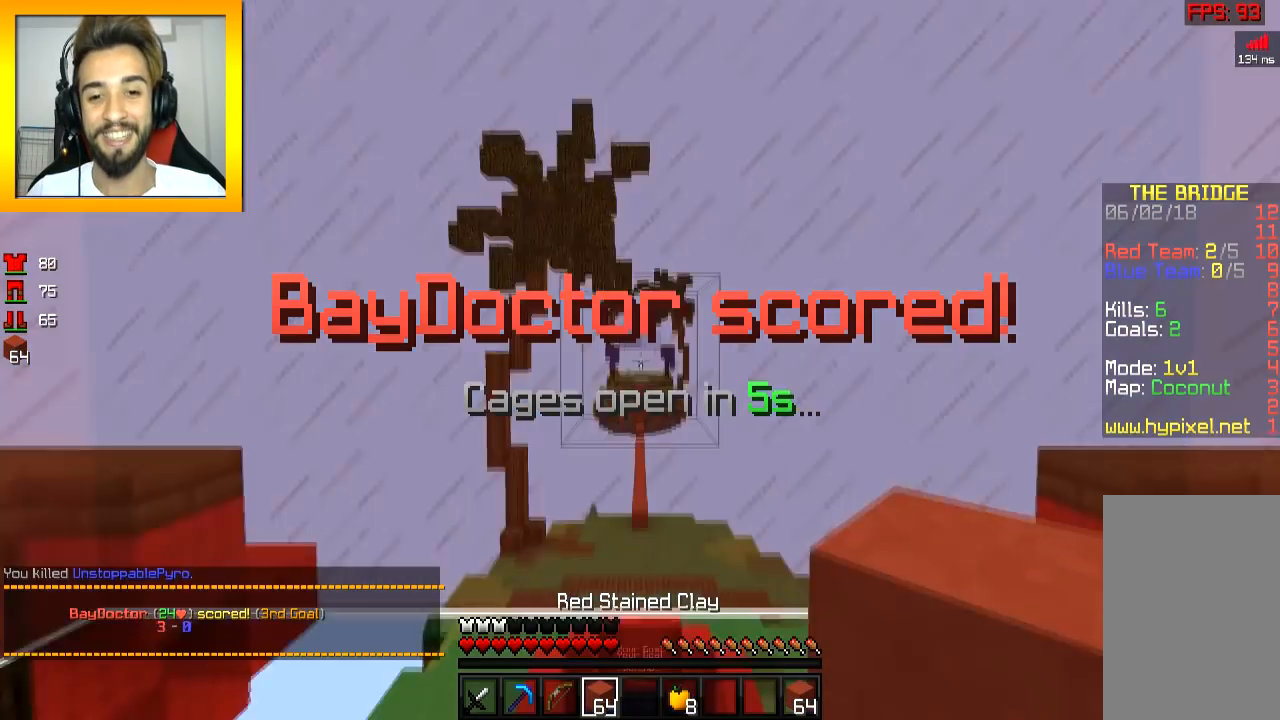
{"keys": [], "mouse": [], "events": []}
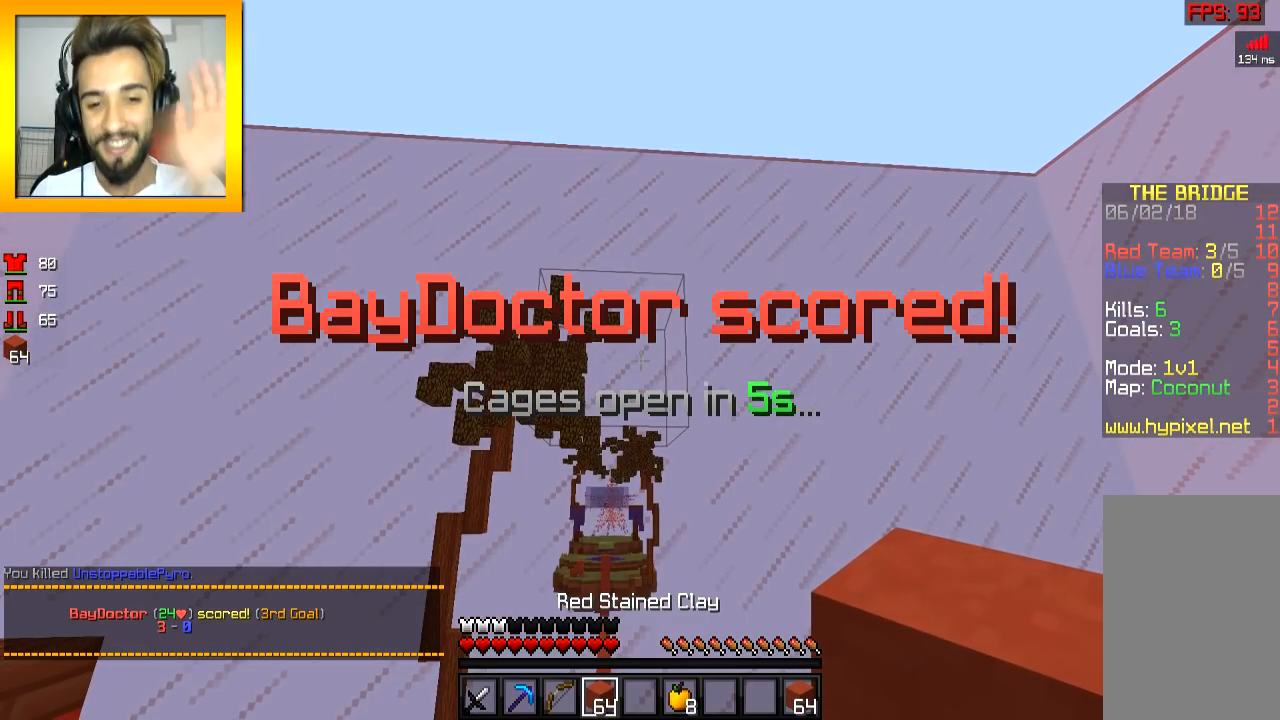
{"keys": [], "mouse": [], "events": []}
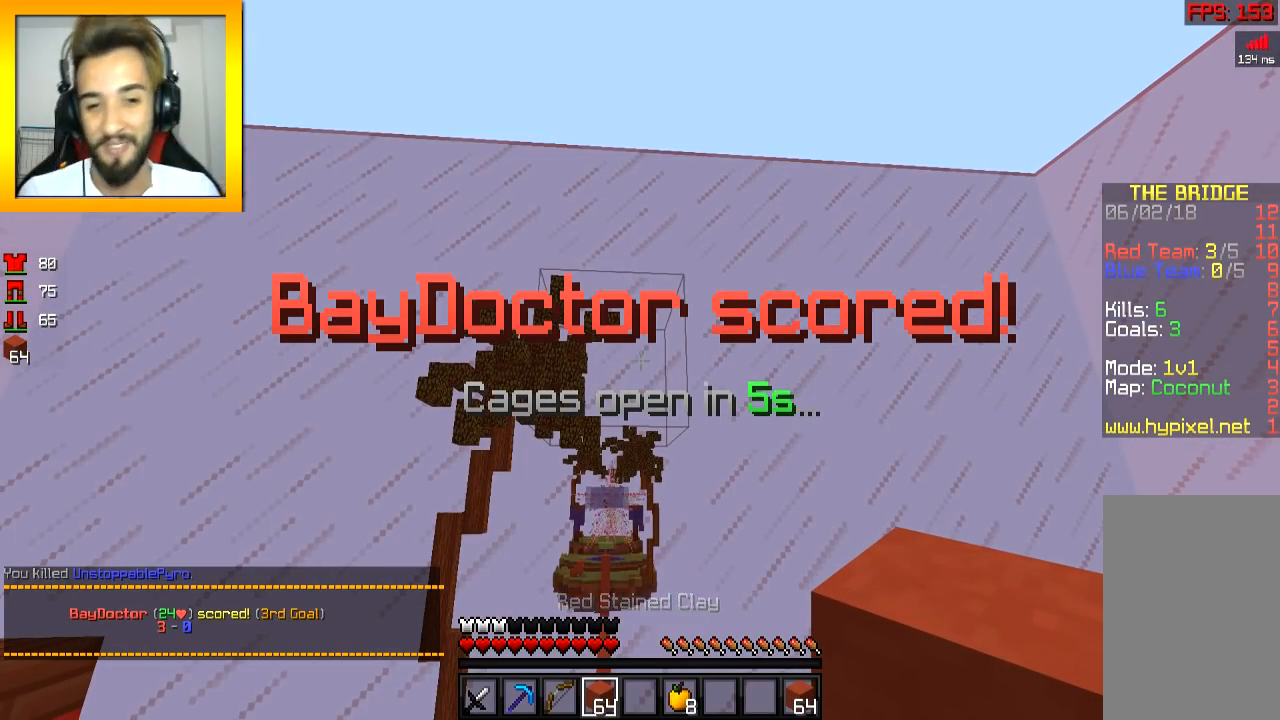
{"keys": [], "mouse": [], "events": []}
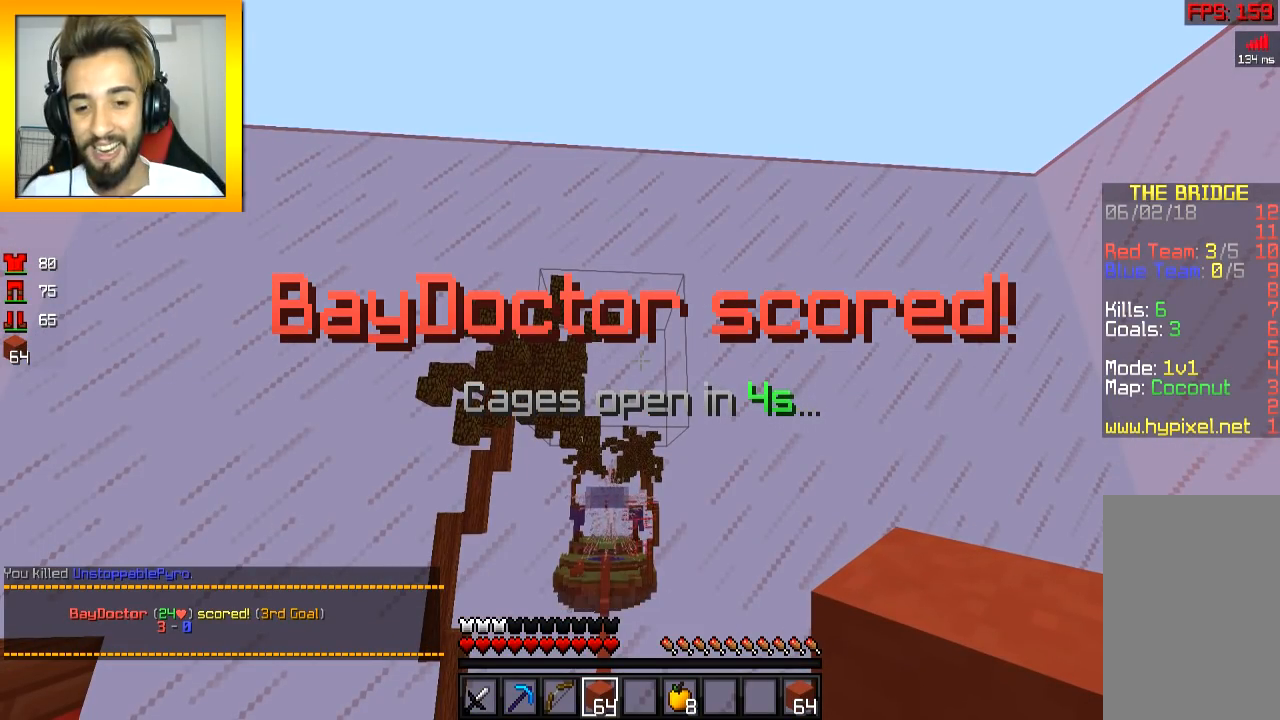
{"keys": [], "mouse": [], "events": []}
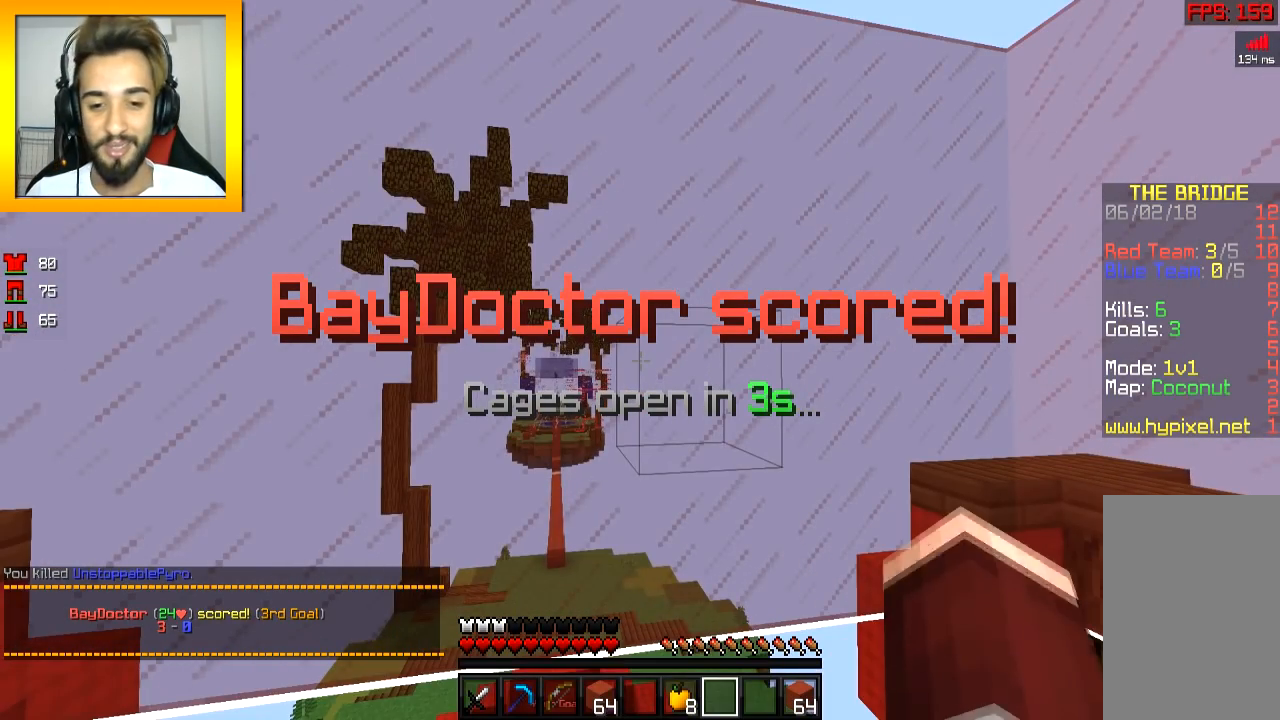
{"keys": [], "mouse": [], "events": [[350, "w", "down"], [500, "w", "up"]]}
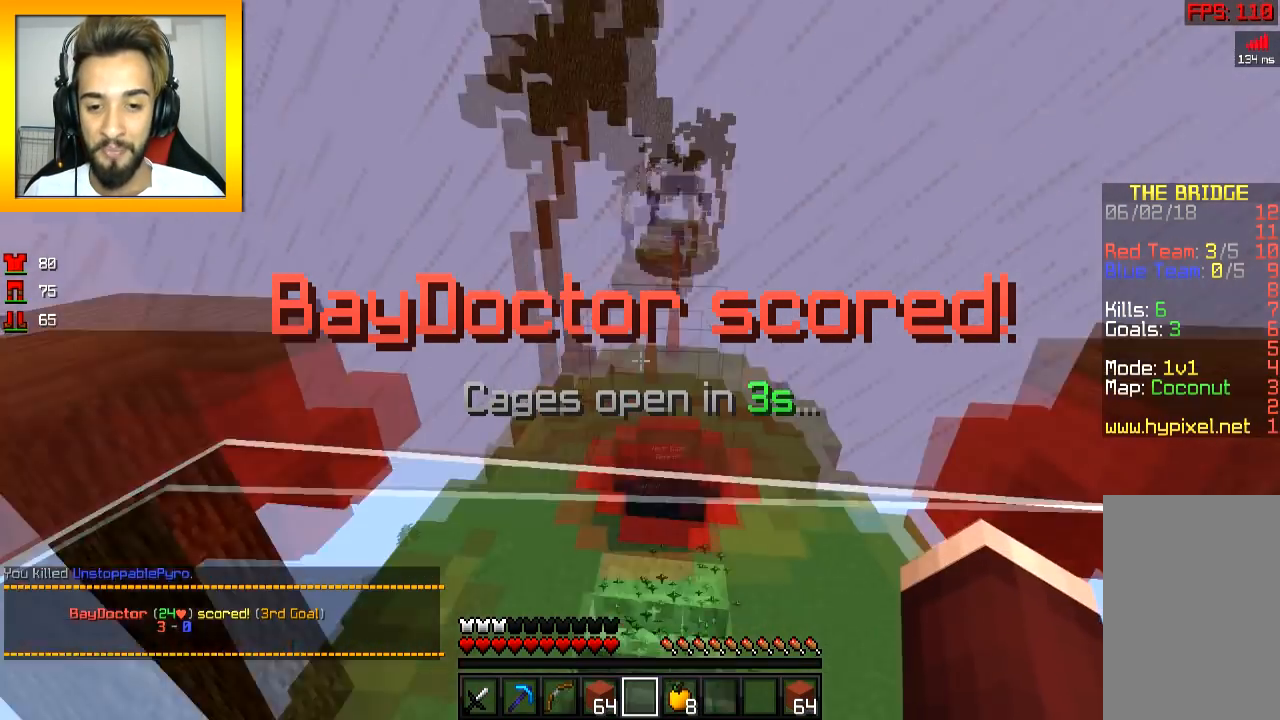
{"keys": [], "mouse": [], "events": [[200, "s", "down"], [434, "s", "up"]]}
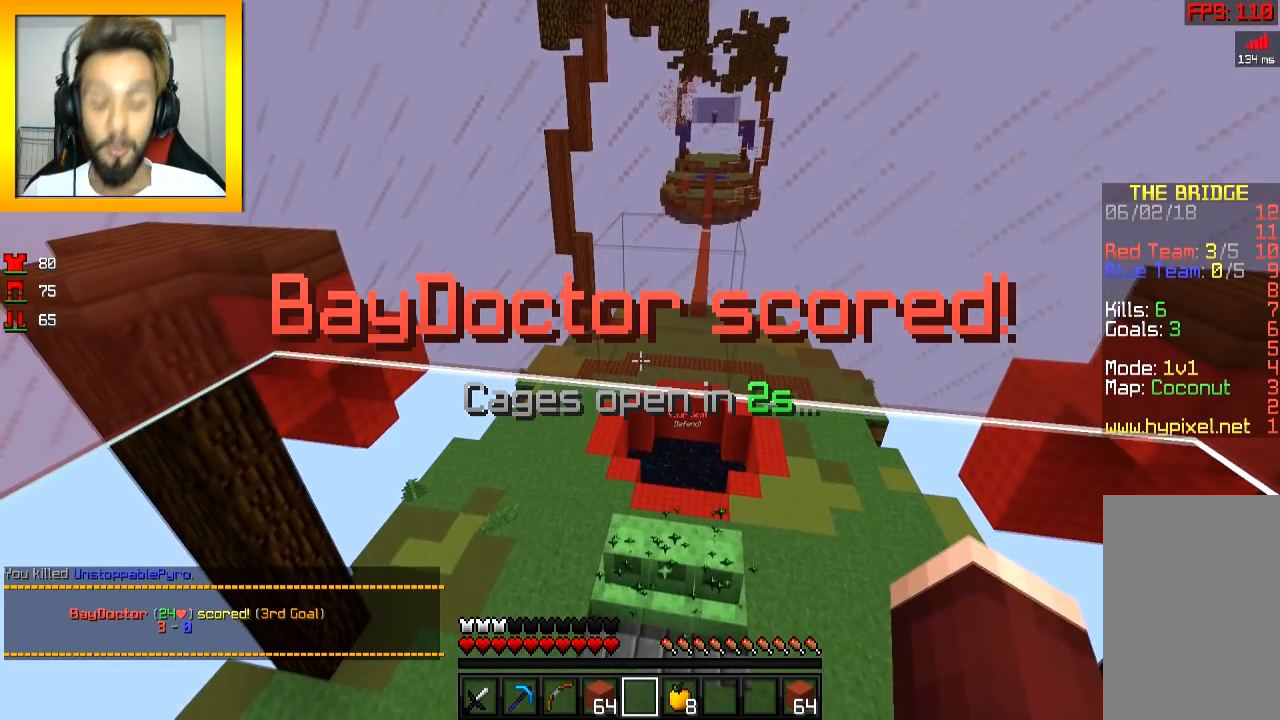
{"keys": [], "mouse": [], "events": []}
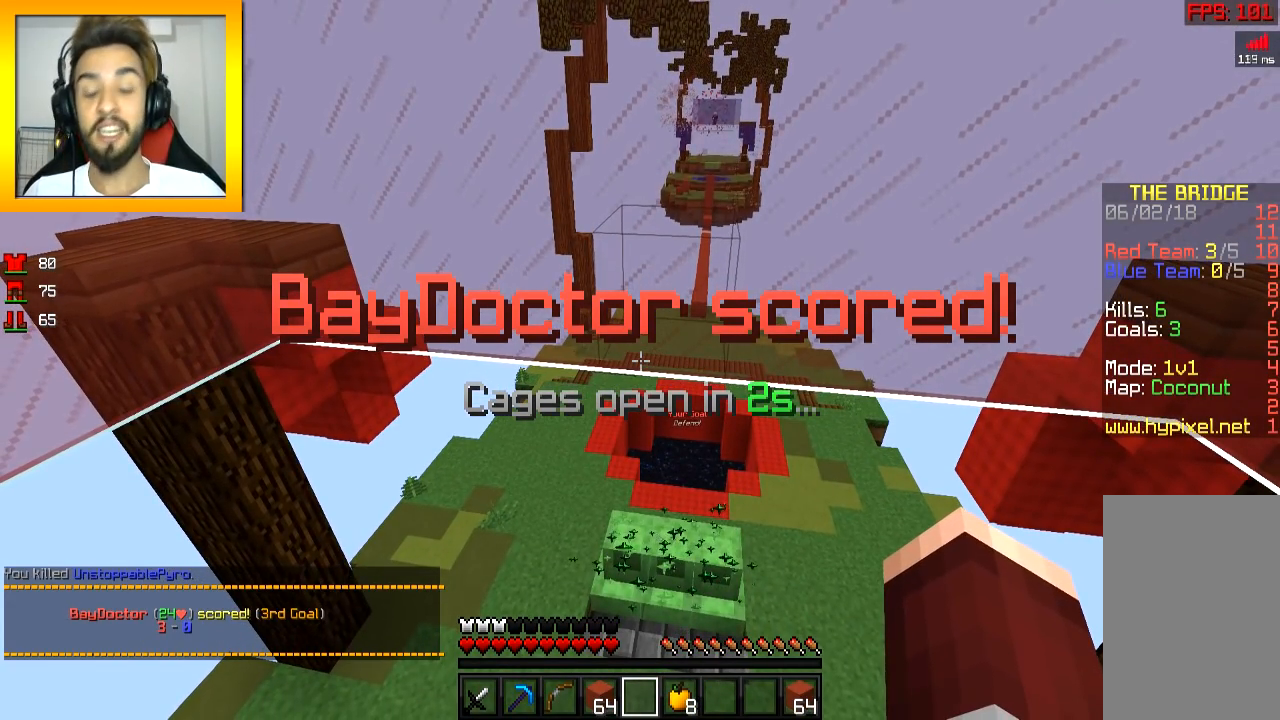
{"keys": [], "mouse": [], "events": []}
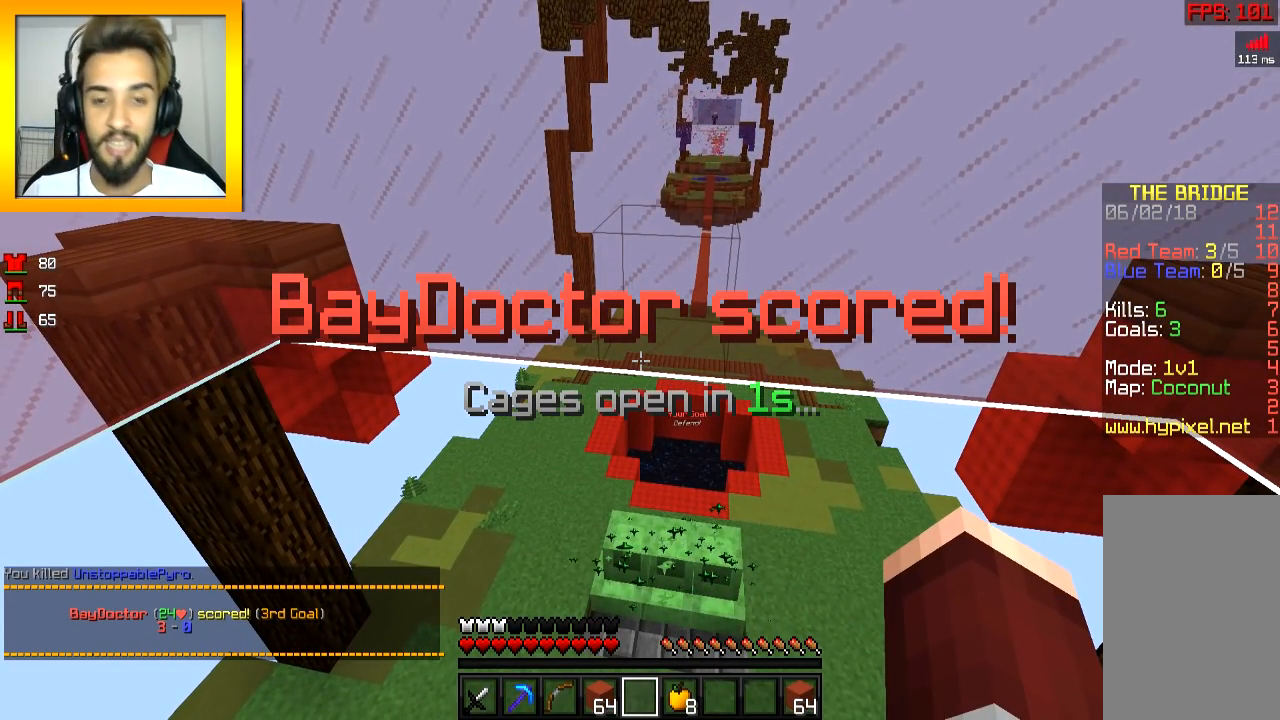
{"keys": ["w"], "mouse": [], "events": [[400, "w", "down"]]}
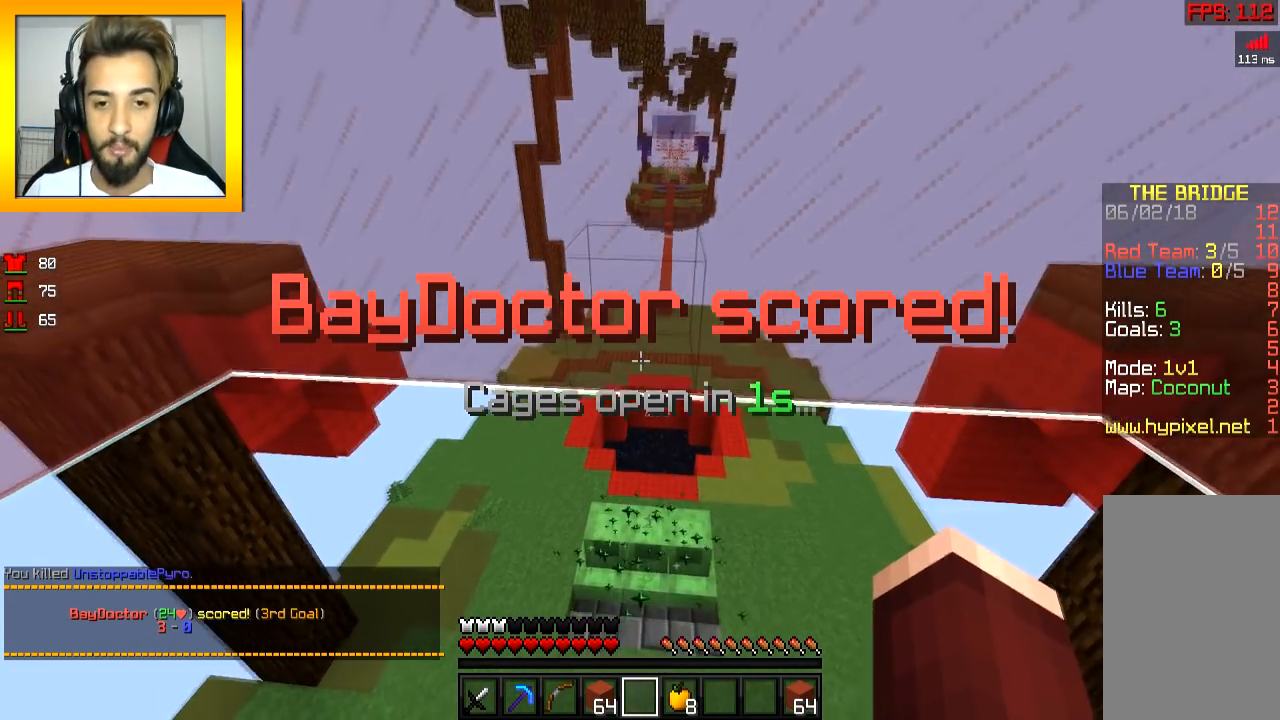
{"keys": ["w"], "mouse": [], "events": []}
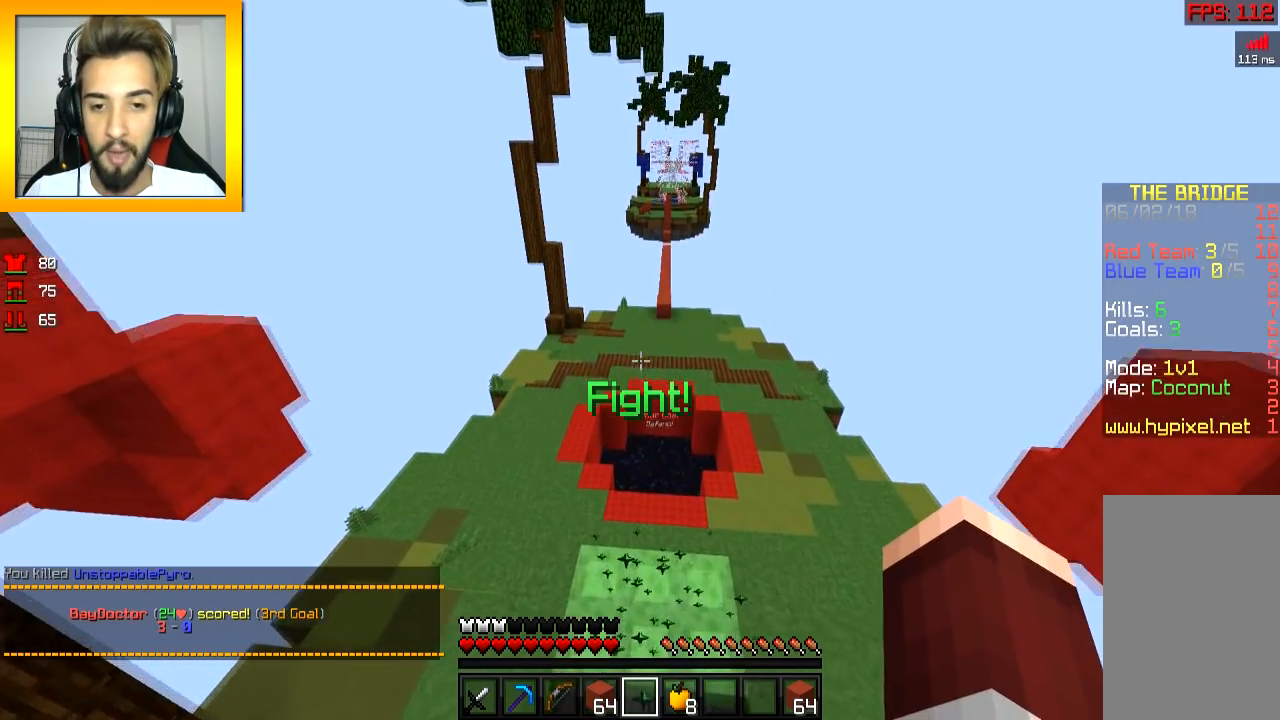
{"keys": ["w"], "mouse": [], "events": []}
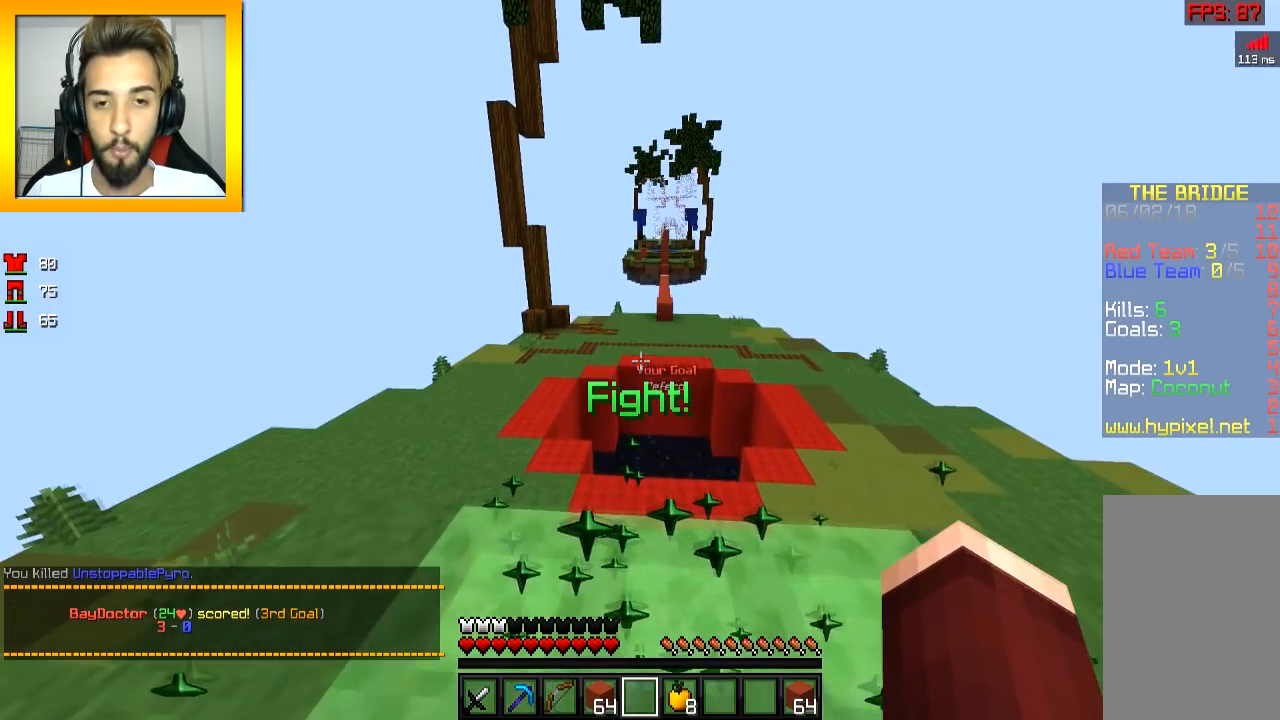
{"keys": ["w"], "mouse": [], "events": [[250, "space", "down"], [451, "space", "up"]]}
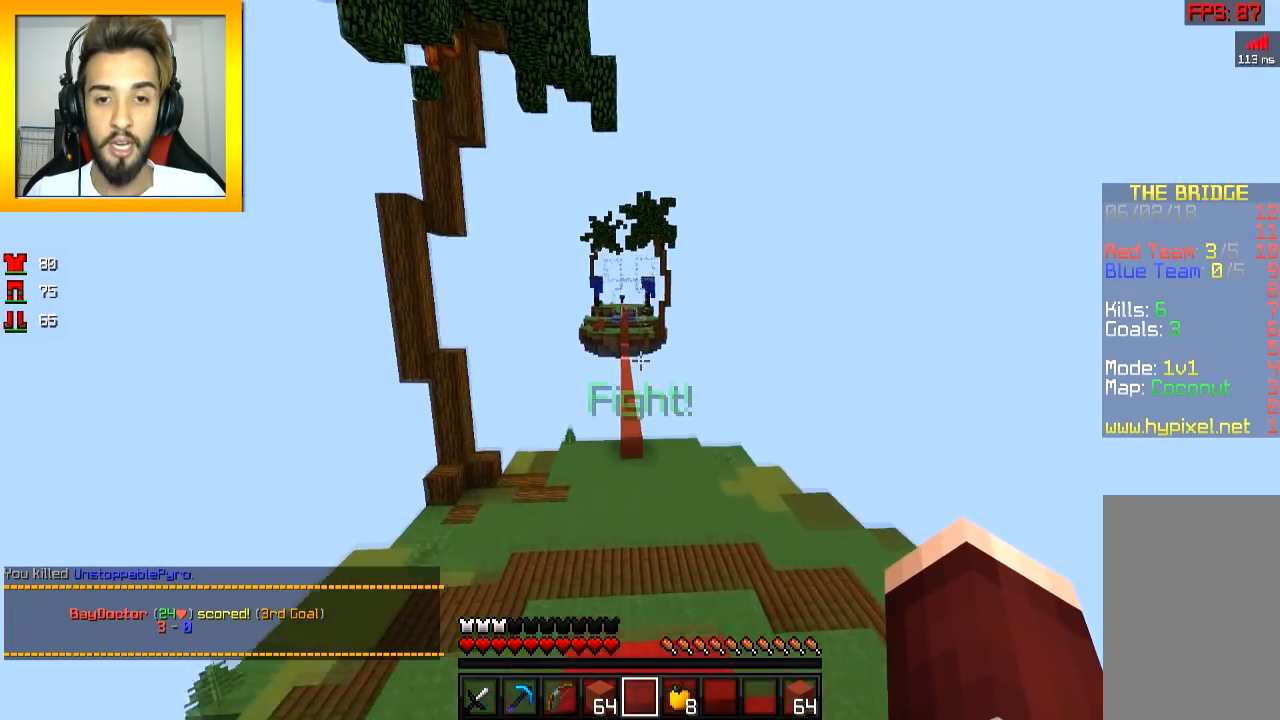
{"keys": ["d", "w"], "mouse": [], "events": [[350, "d", "down"]]}
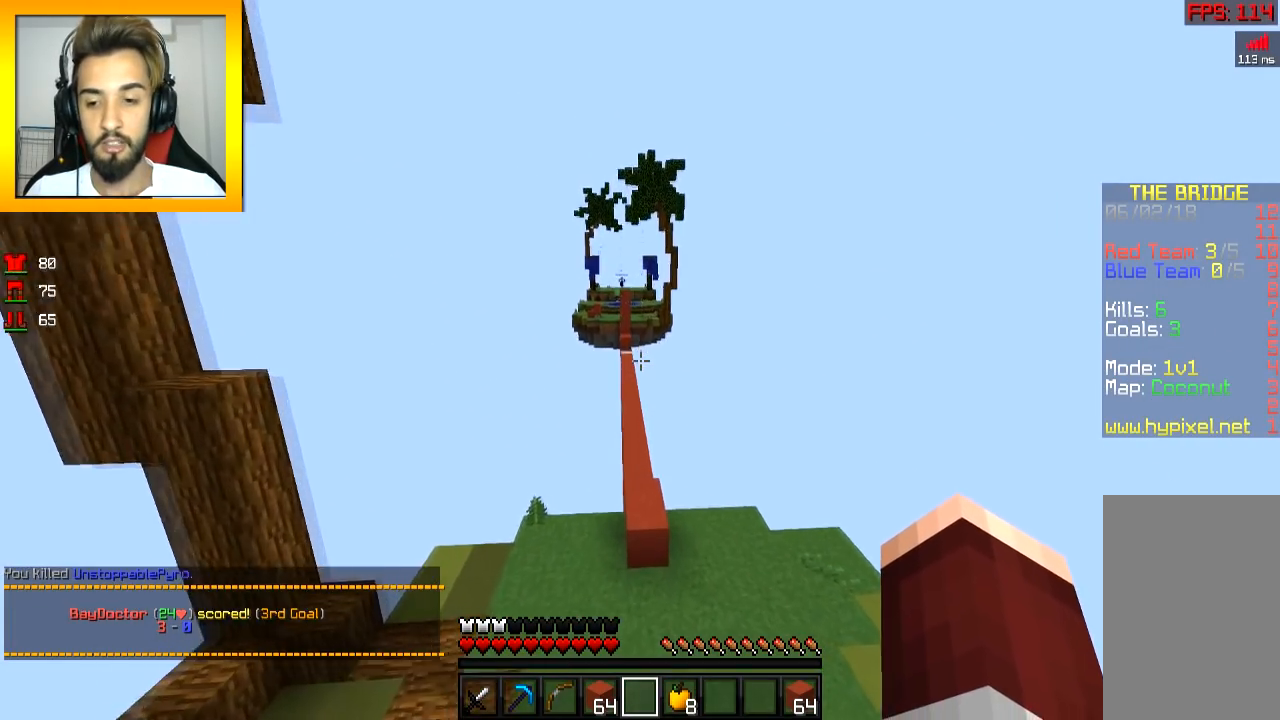
{"keys": ["space", "w"], "mouse": [], "events": [[401, "d", "up"], [501, "space", "down"]]}
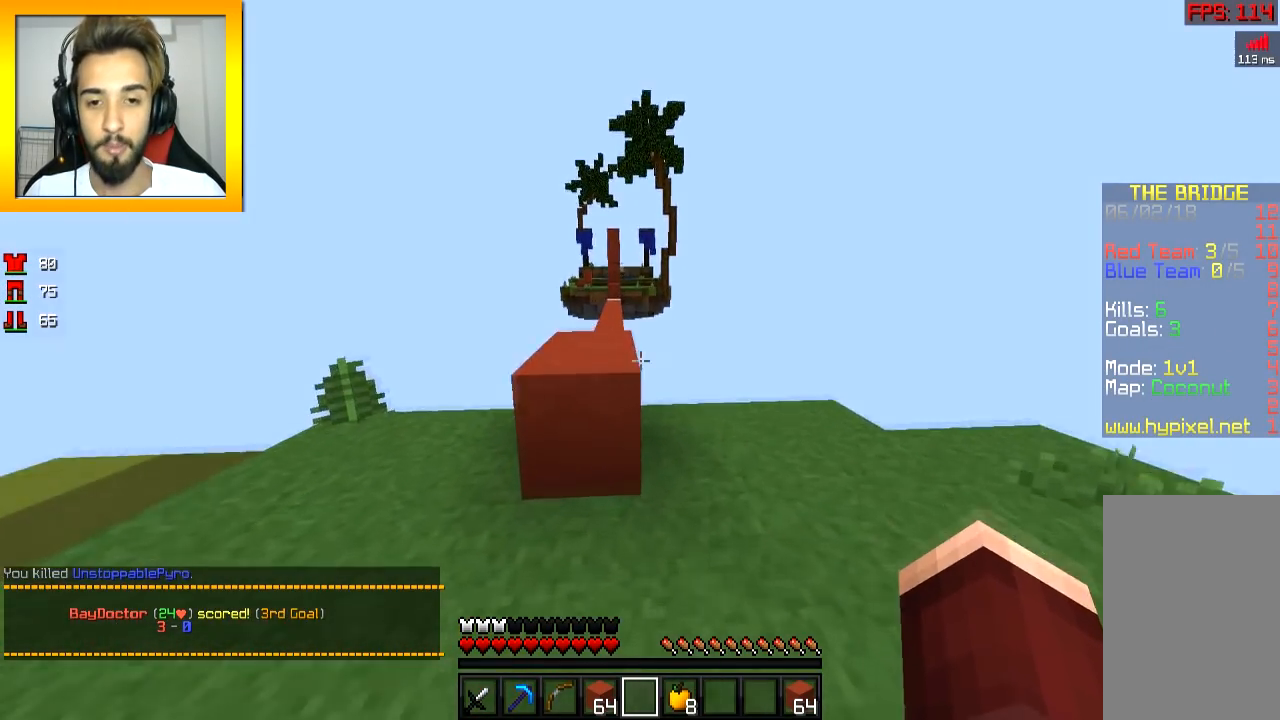
{"keys": ["w"], "mouse": [], "events": [[100, "space", "up"]]}
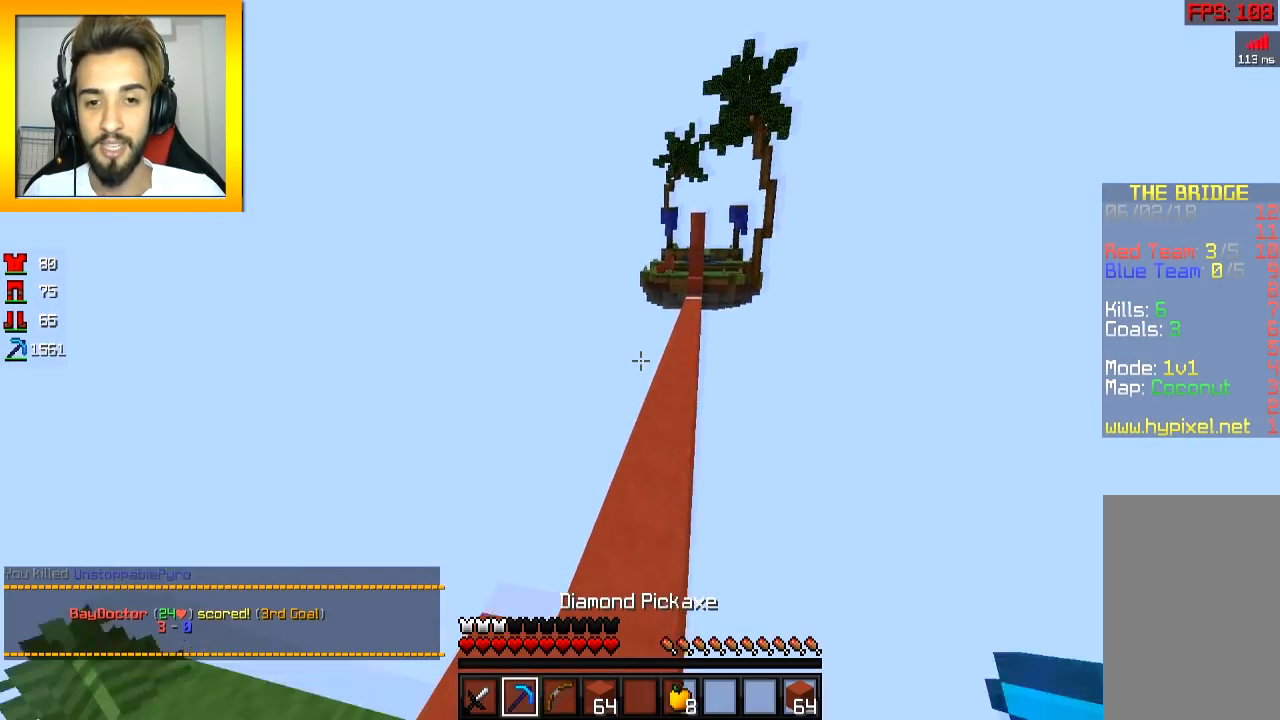
{"keys": ["space", "w"], "mouse": [], "events": [[200, "space", "down"]]}
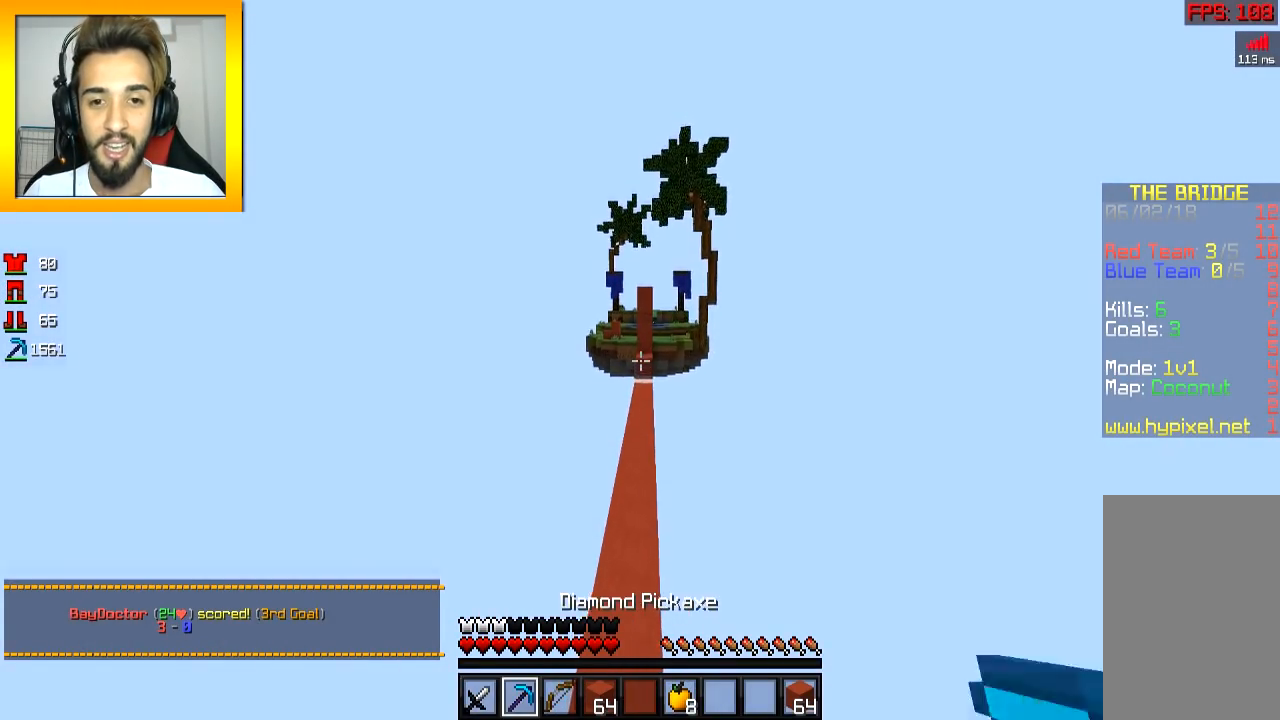
{"keys": ["space", "w"], "mouse": ["left"], "events": [[200, "mouse_left", "down"], [350, "mouse_left", "up"], [500, "mouse_left", "down"]]}
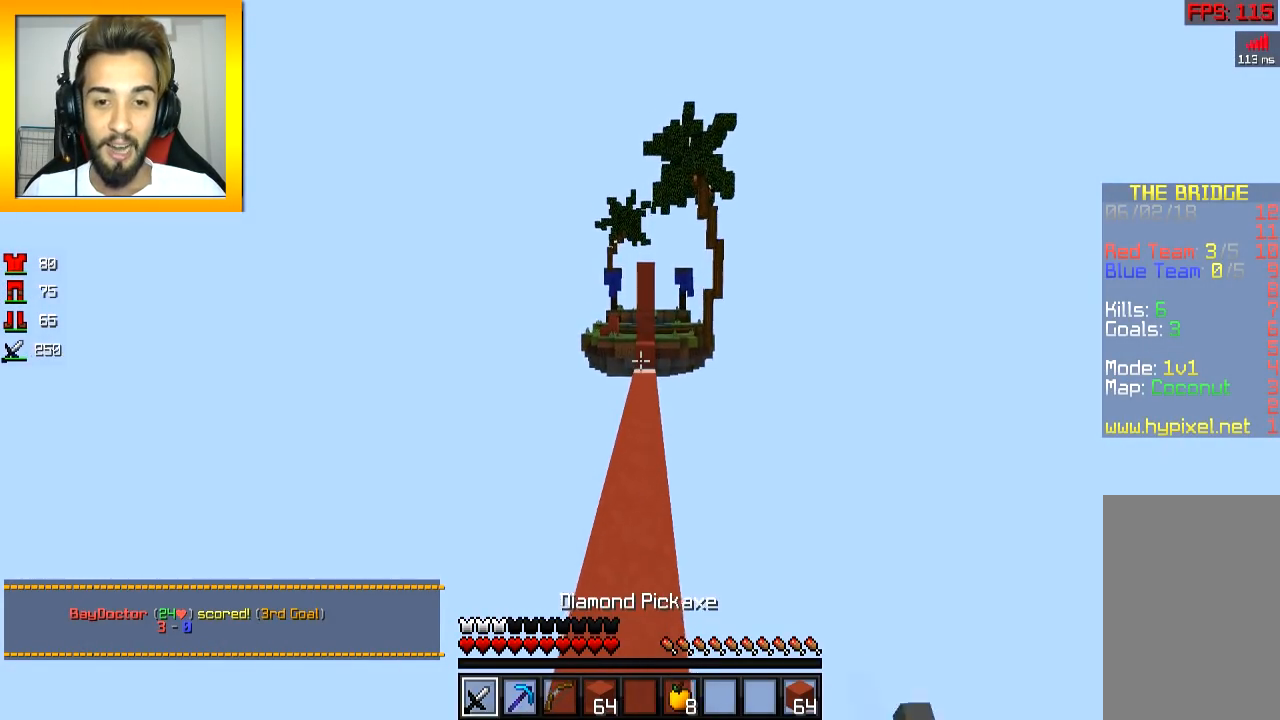
{"keys": ["space", "w"], "mouse": ["left"], "events": [[100, "mouse_left", "up"], [150, "mouse_left", "down"], [200, "mouse_left", "up"], [251, "mouse_left", "down"], [351, "mouse_left", "up"], [401, "mouse_left", "down"], [451, "mouse_left", "up"], [501, "mouse_left", "down"]]}
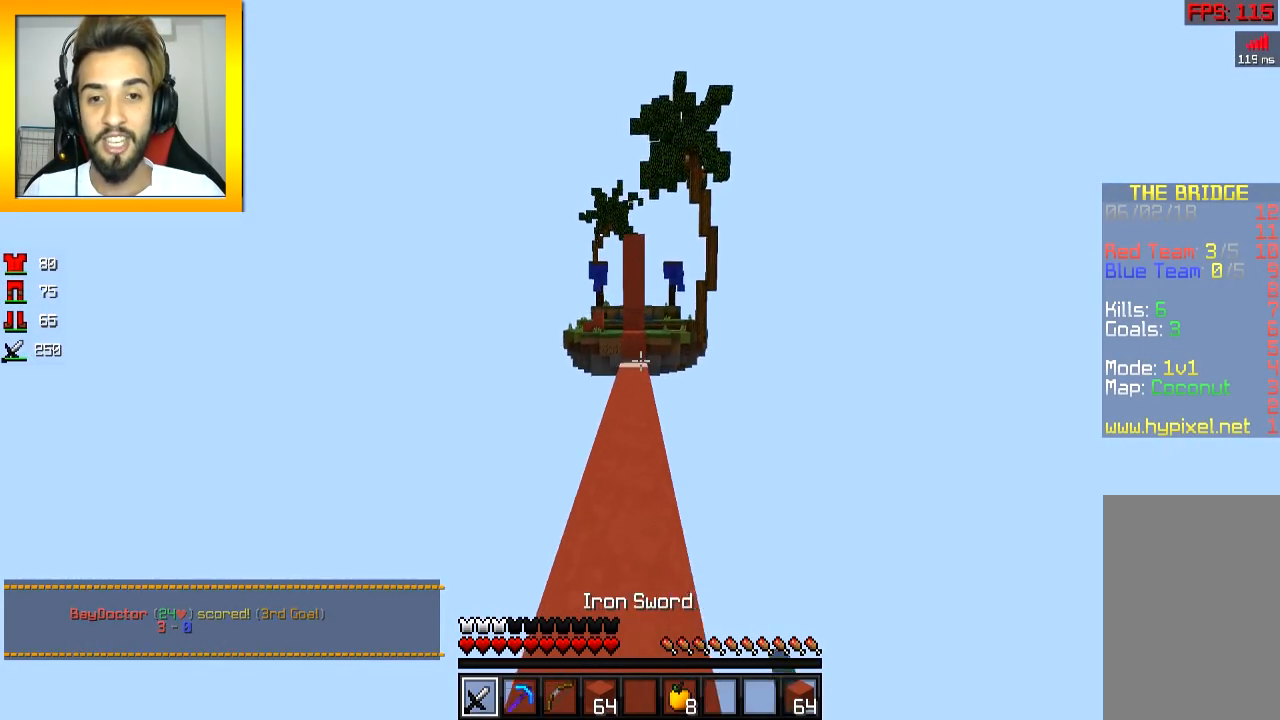
{"keys": ["space", "w"], "mouse": ["left"], "events": [[100, "mouse_left", "up"], [150, "mouse_left", "down"], [200, "mouse_left", "up"], [250, "mouse_left", "down"], [300, "mouse_left", "up"], [350, "mouse_left", "down"], [450, "mouse_left", "up"], [500, "mouse_left", "down"]]}
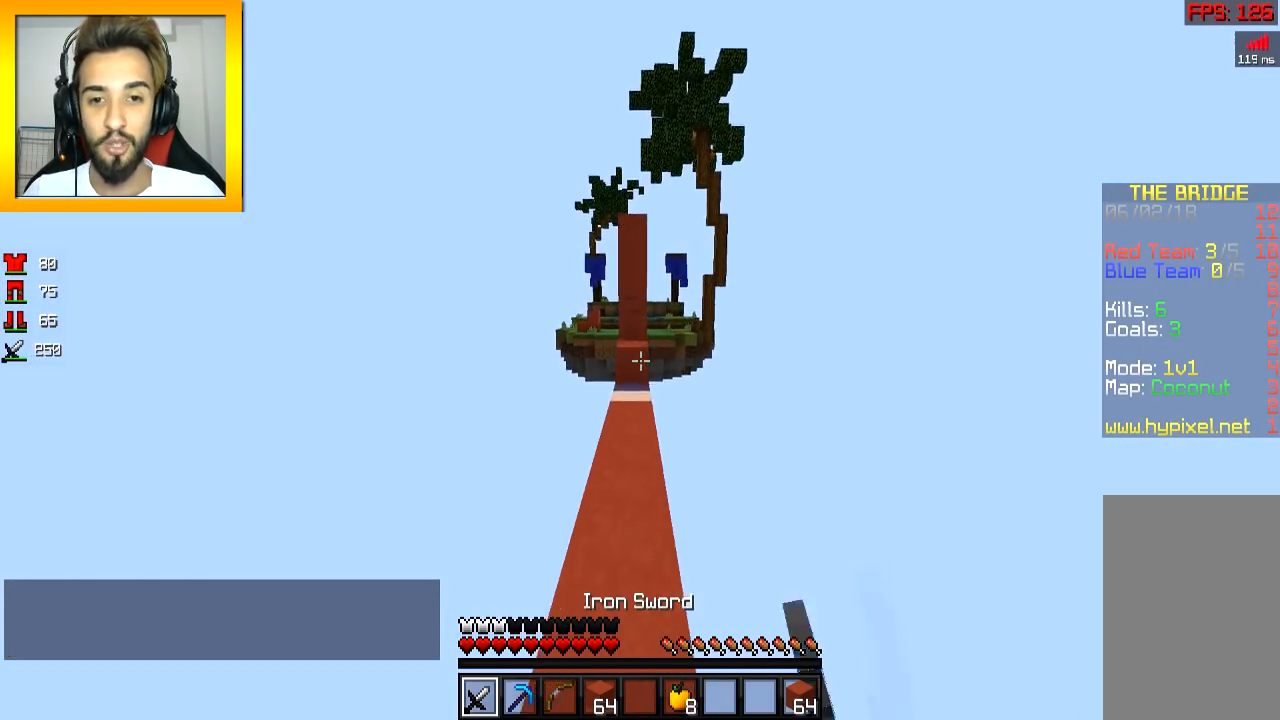
{"keys": ["w"], "mouse": [], "events": [[50, "mouse_left", "up"], [251, "space", "up"], [434, "mouse_left", "down"], [501, "mouse_left", "up"]]}
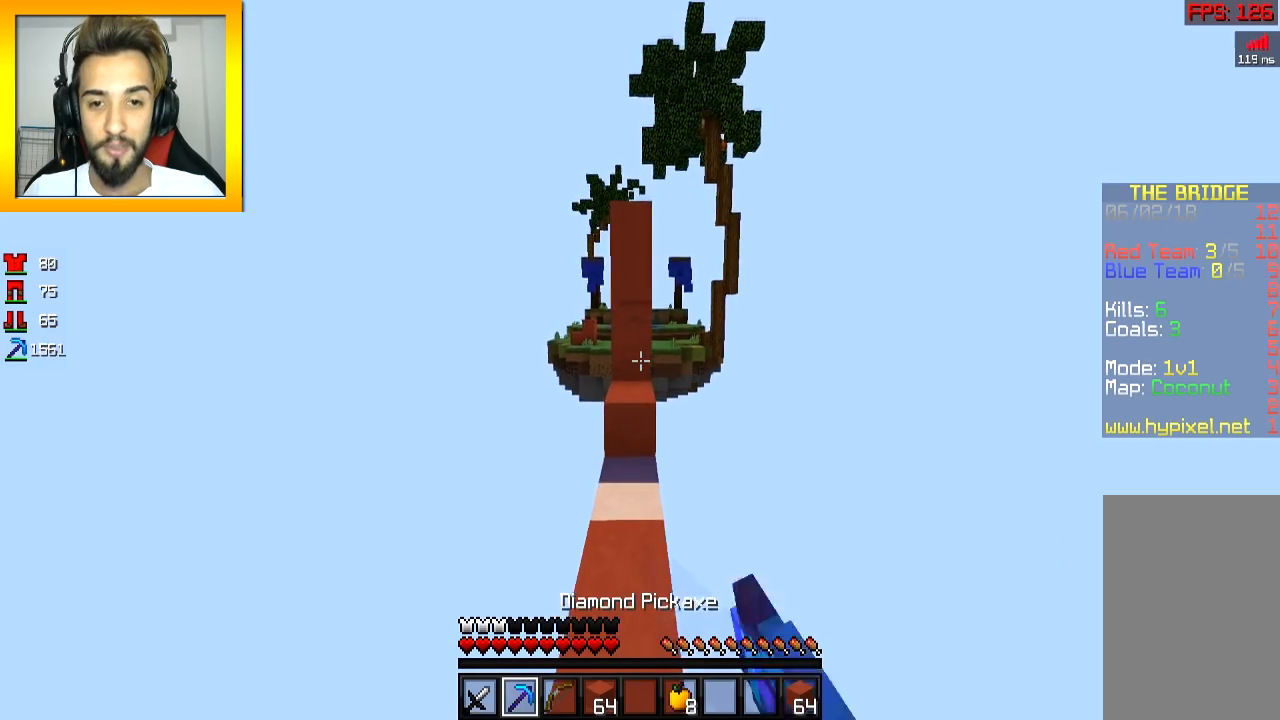
{"keys": ["w"], "mouse": ["left"], "events": [[50, "mouse_left", "down"], [200, "mouse_left", "up"], [484, "mouse_left", "down"]]}
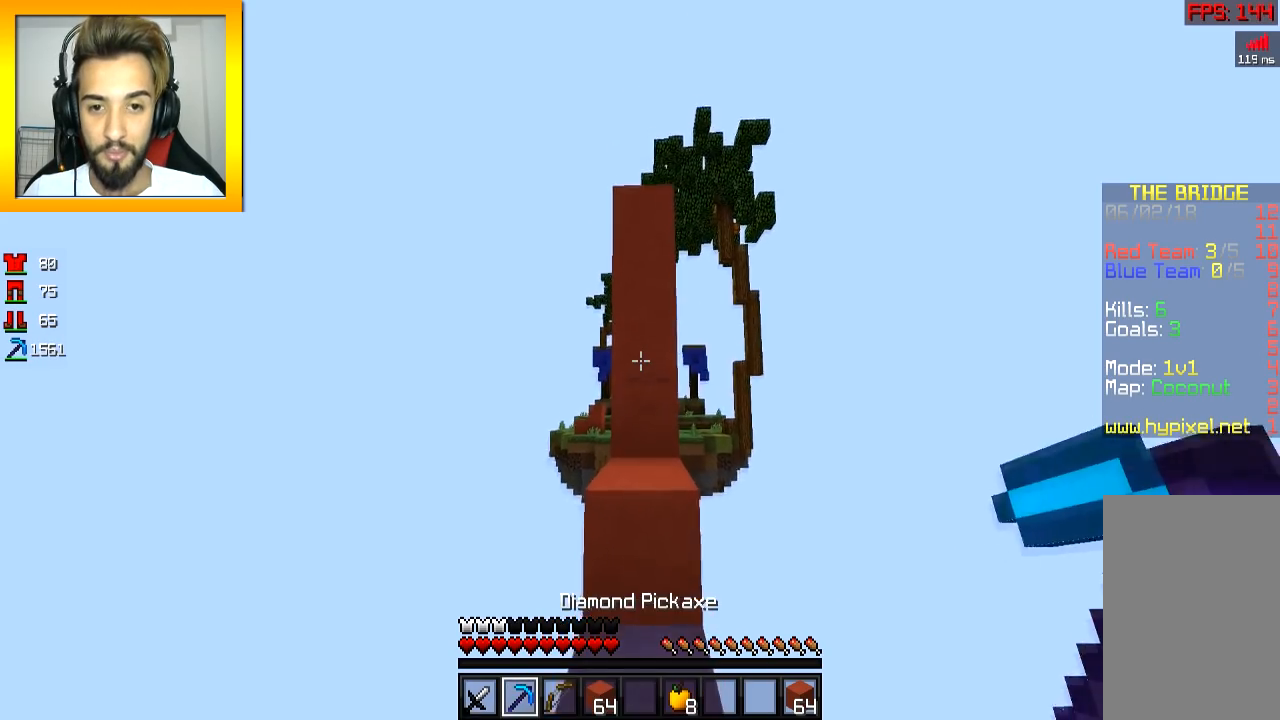
{"keys": ["w"], "mouse": ["left"], "events": []}